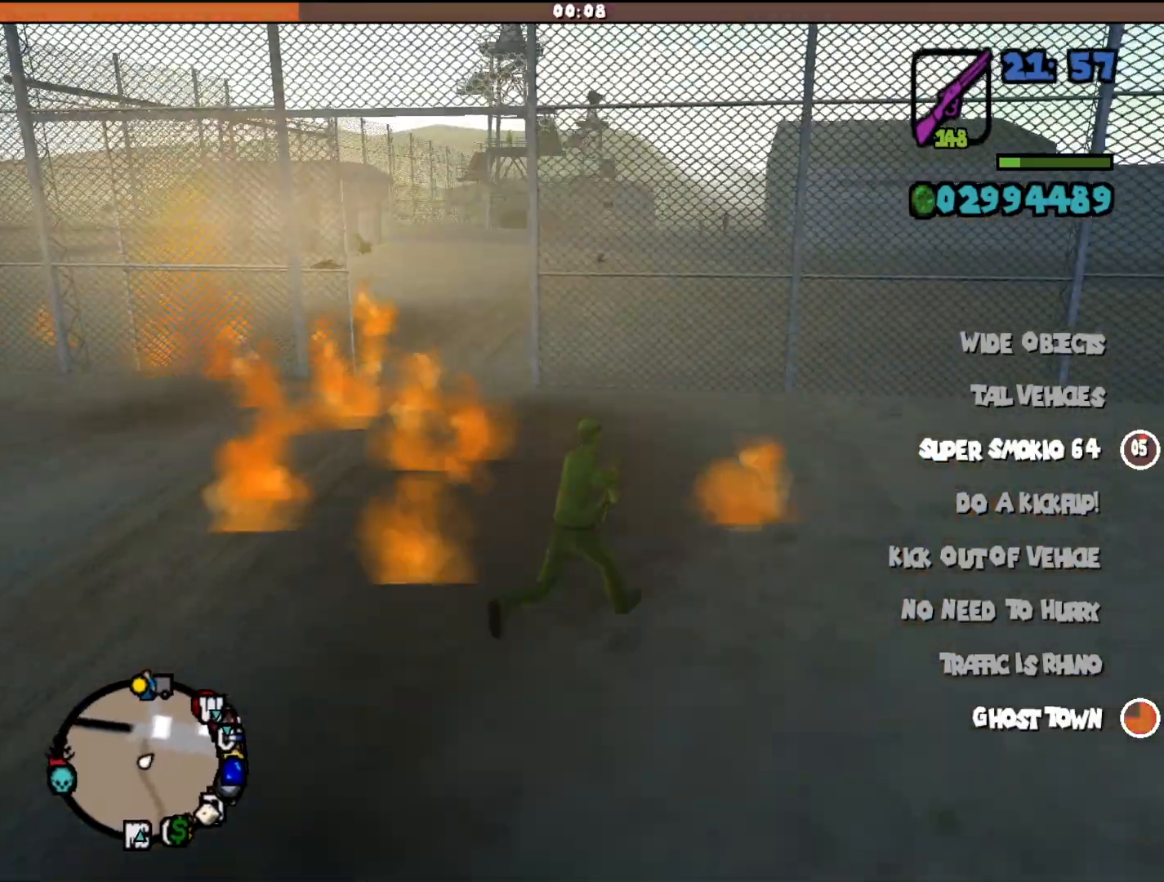
Gameplay with keyboard and mouse; each line is a JSON object with the keys and mouse buttons held at the frame after it. "events" lists presses ("down") and releases ("up") of "a", "alt", "c", "d", "down", "e", "escape", "f", "g", "h", "left", "q", "right", "s", "shift", "space", "tab", "up", "v", "w", "mouse_left", "mouse_middle", "mouse_right", "mouse_wheel_up" and "mouse_wheel_down" between this image and that frame as [ms after this image, input, new state], when the widget could be followed in between. "mouse_left", "mouse_middle", "mouse_right", "mouse_wheel_up", "mouse_wheel_down" = the "left", "middle", "right", "wheel_up", "wheel_down" buttons of the "mouse" list. No other keys are recorded. Mouse movement is not recorded.
{"keys": ["a", "w"], "mouse": [], "events": [[200, "d", "up"], [367, "a", "down"]]}
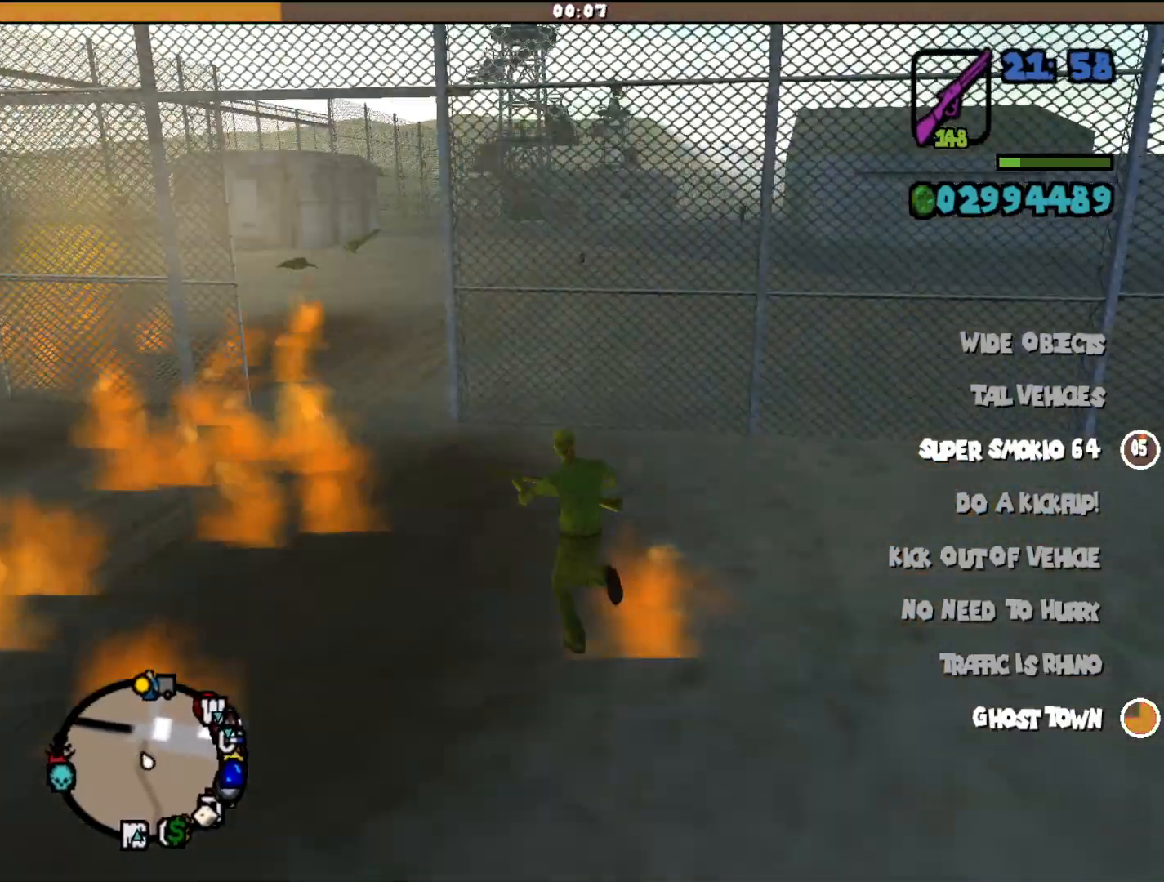
{"keys": ["w"], "mouse": [], "events": [[133, "a", "up"]]}
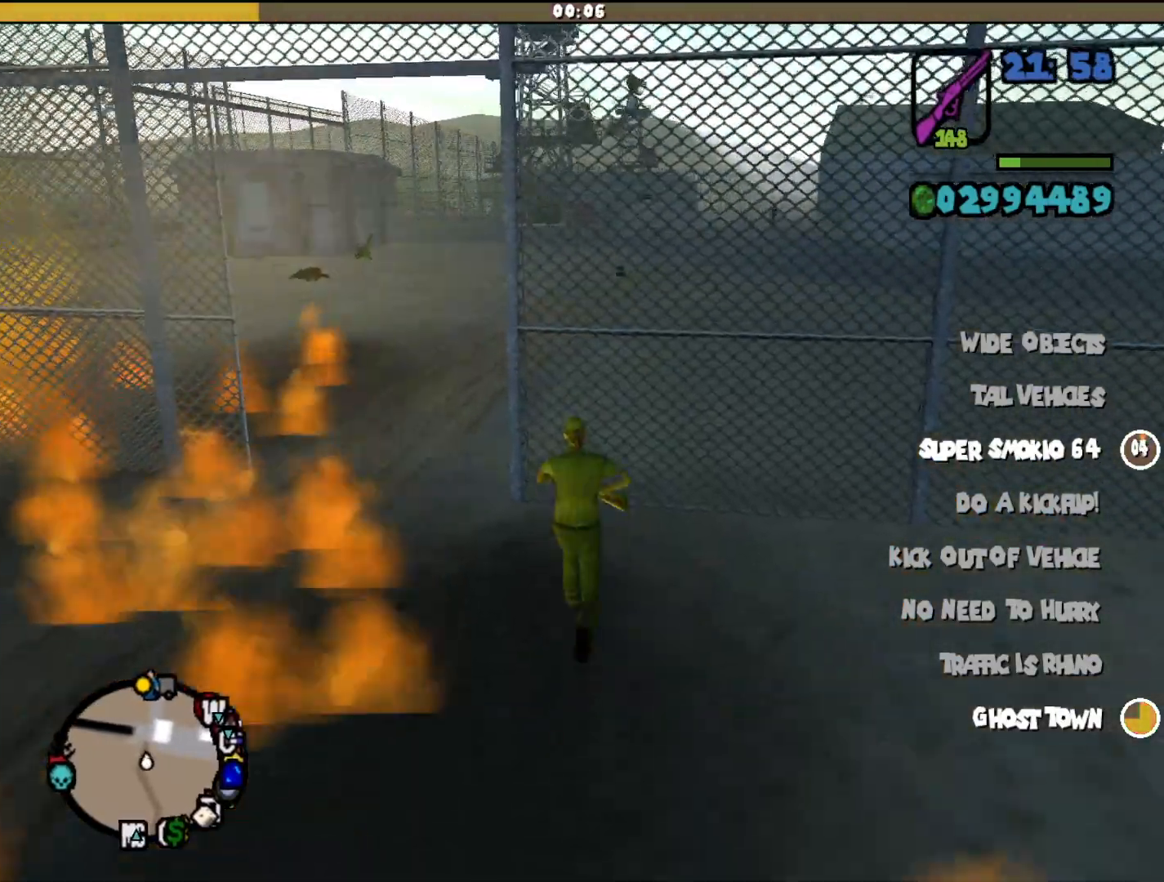
{"keys": ["a", "w"], "mouse": [], "events": [[67, "a", "down"], [267, "a", "up"], [400, "a", "down"]]}
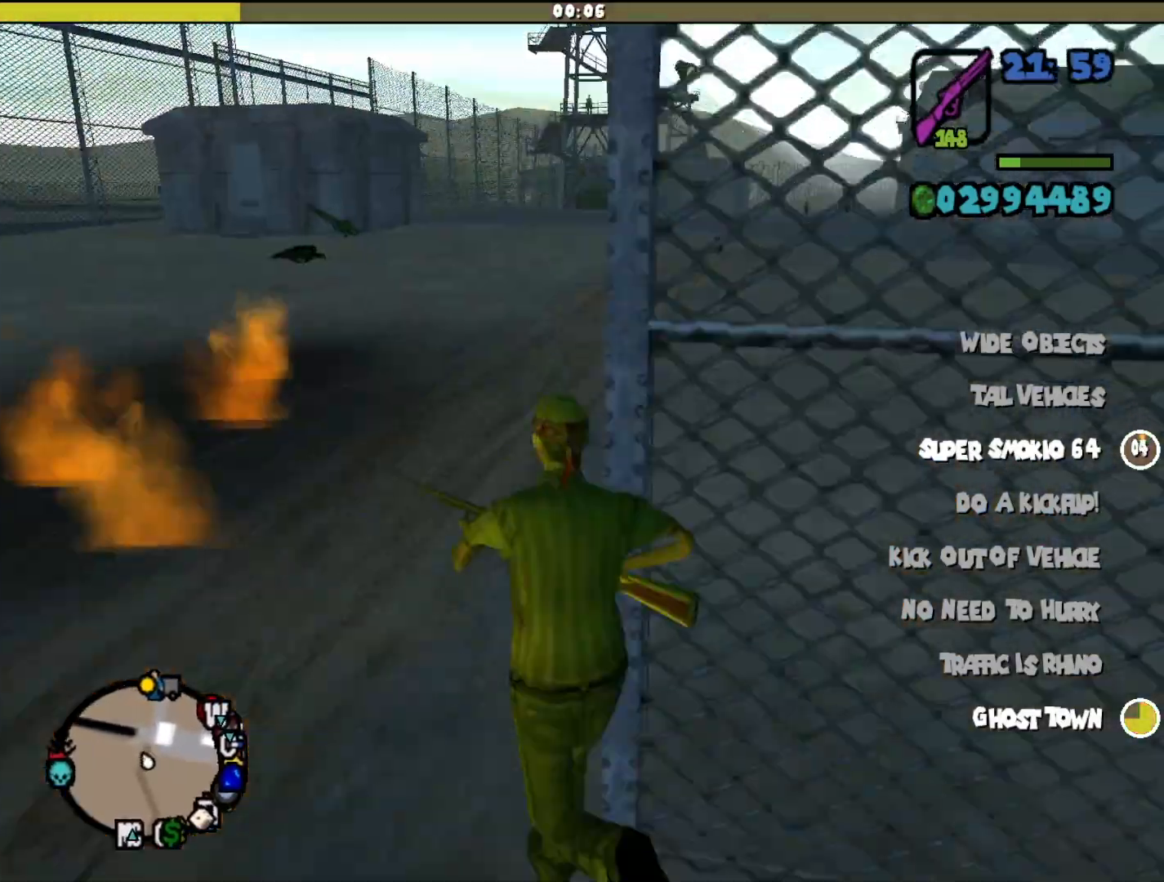
{"keys": ["d", "w"], "mouse": [], "events": [[100, "a", "up"], [267, "d", "down"]]}
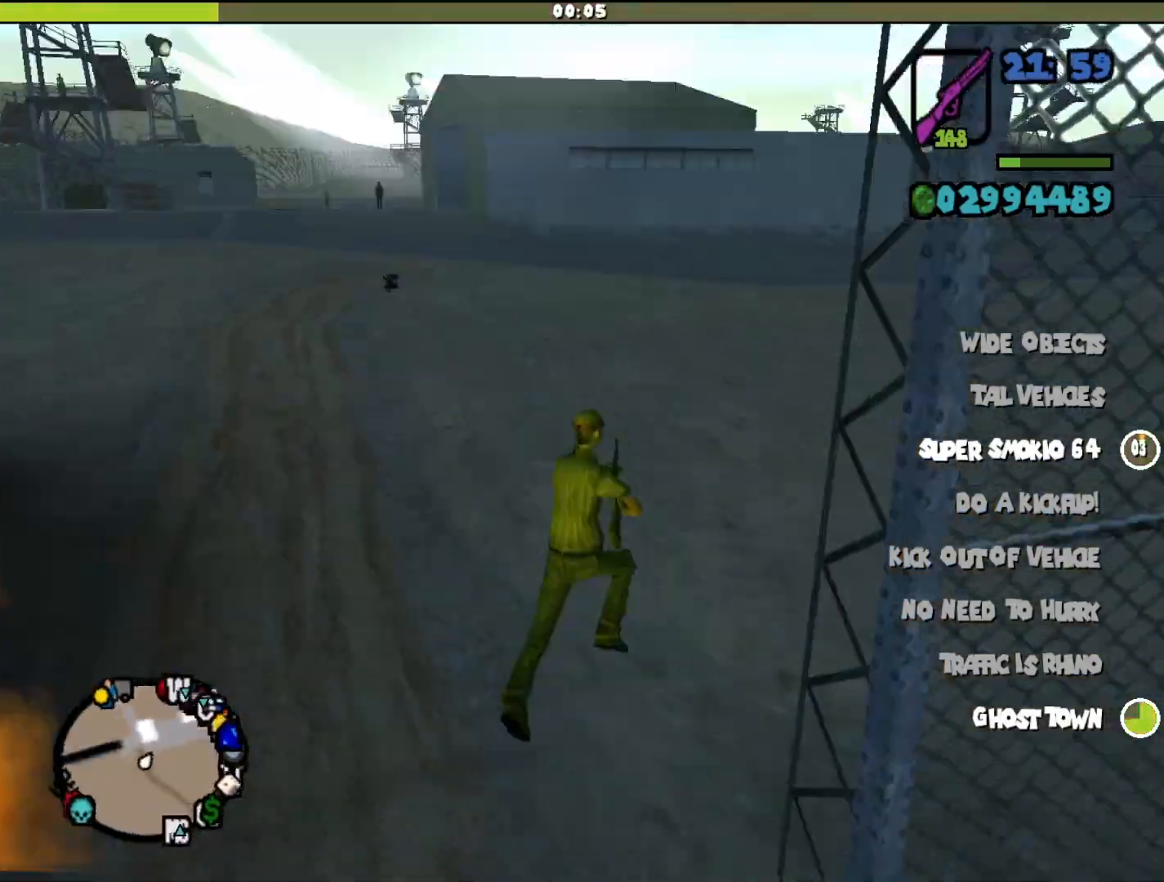
{"keys": ["d", "w"], "mouse": [], "events": []}
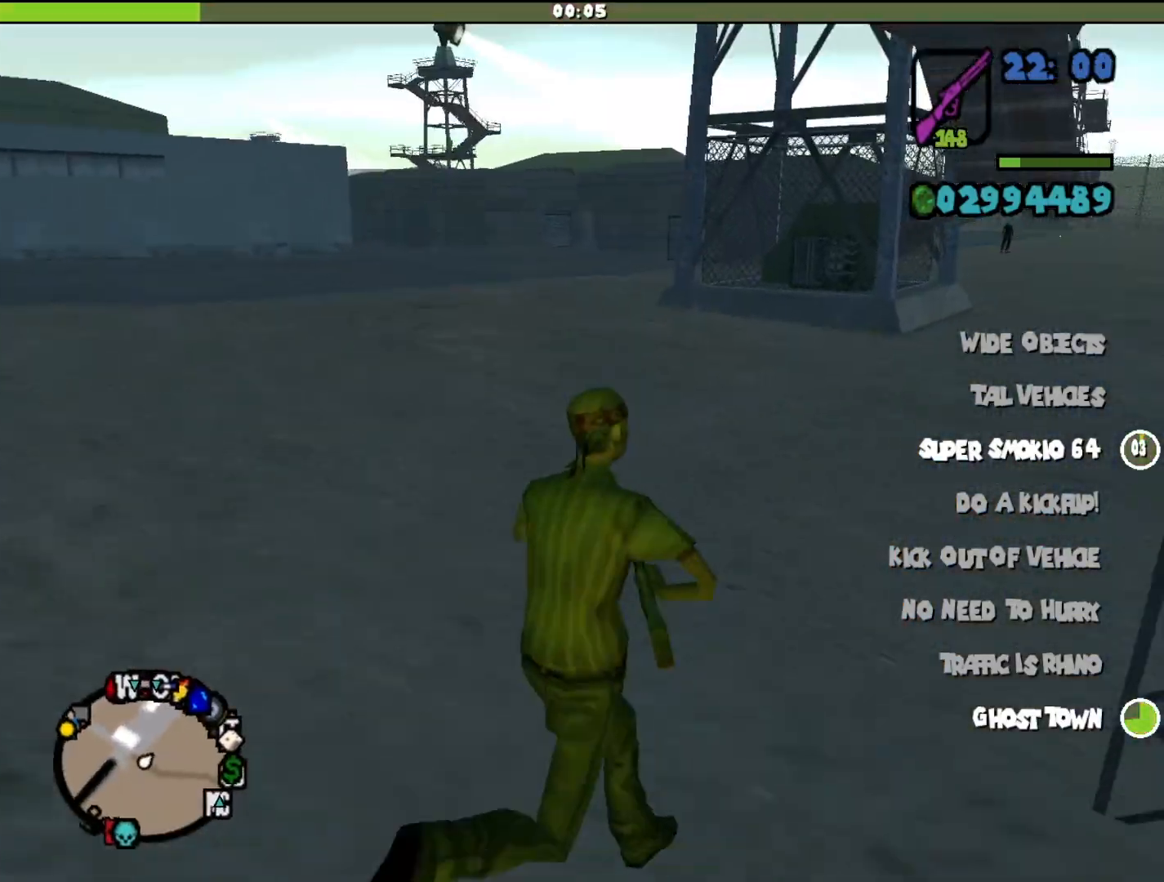
{"keys": ["d", "w"], "mouse": [], "events": []}
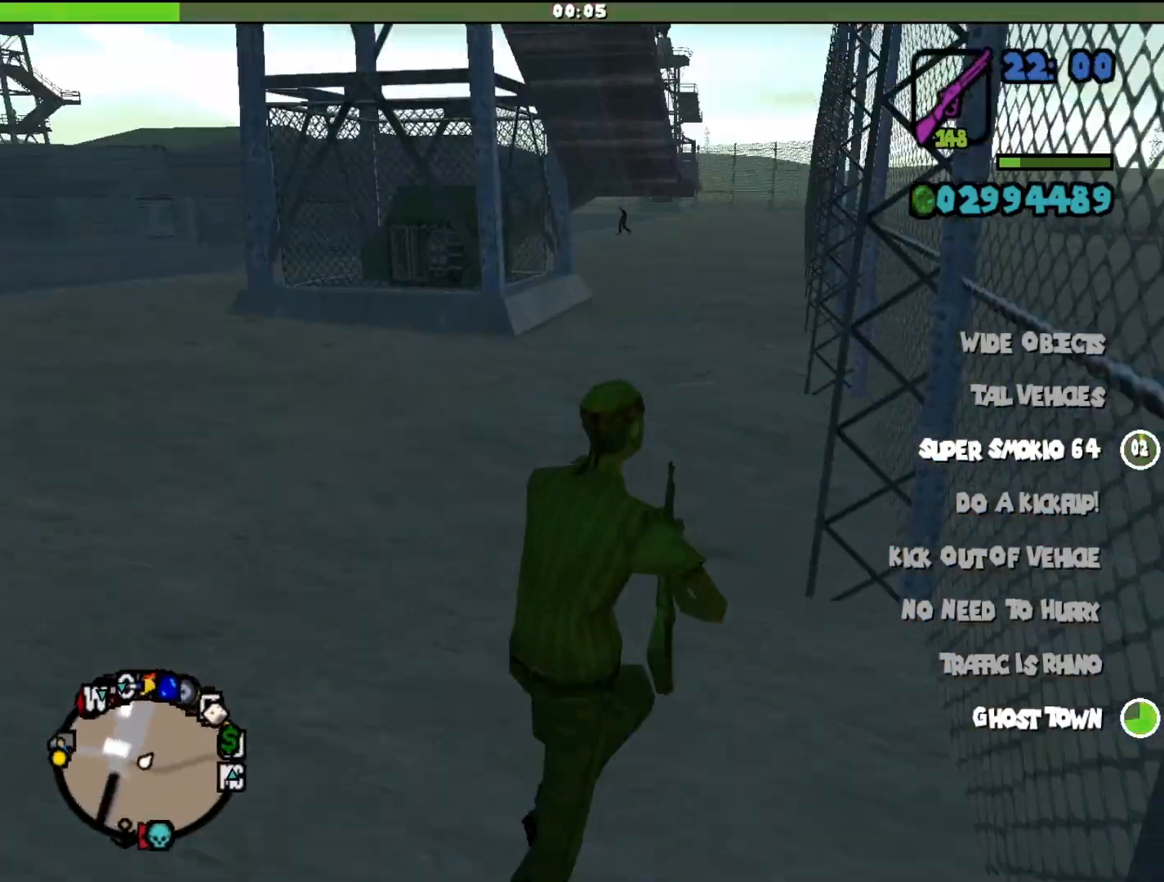
{"keys": ["w"], "mouse": [], "events": [[67, "d", "up"]]}
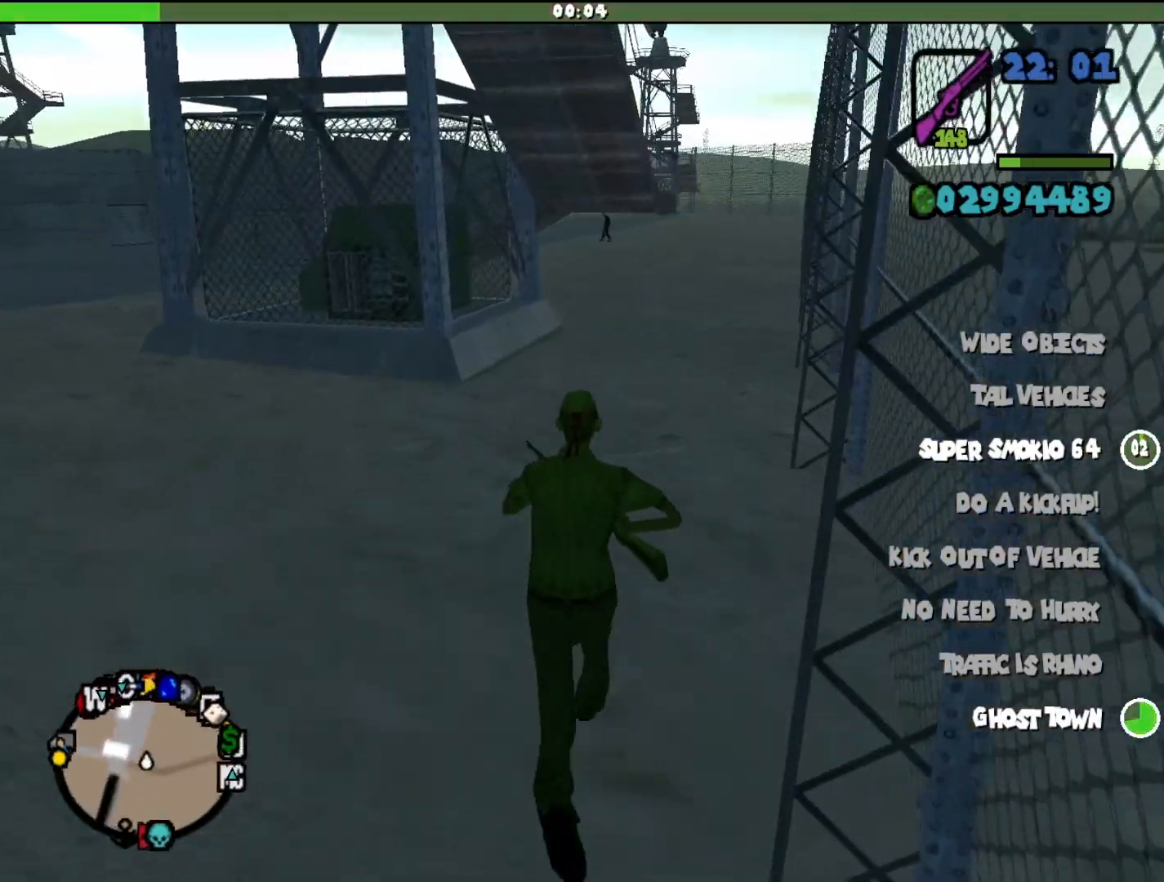
{"keys": ["shift", "w"], "mouse": [], "events": [[200, "shift", "down"]]}
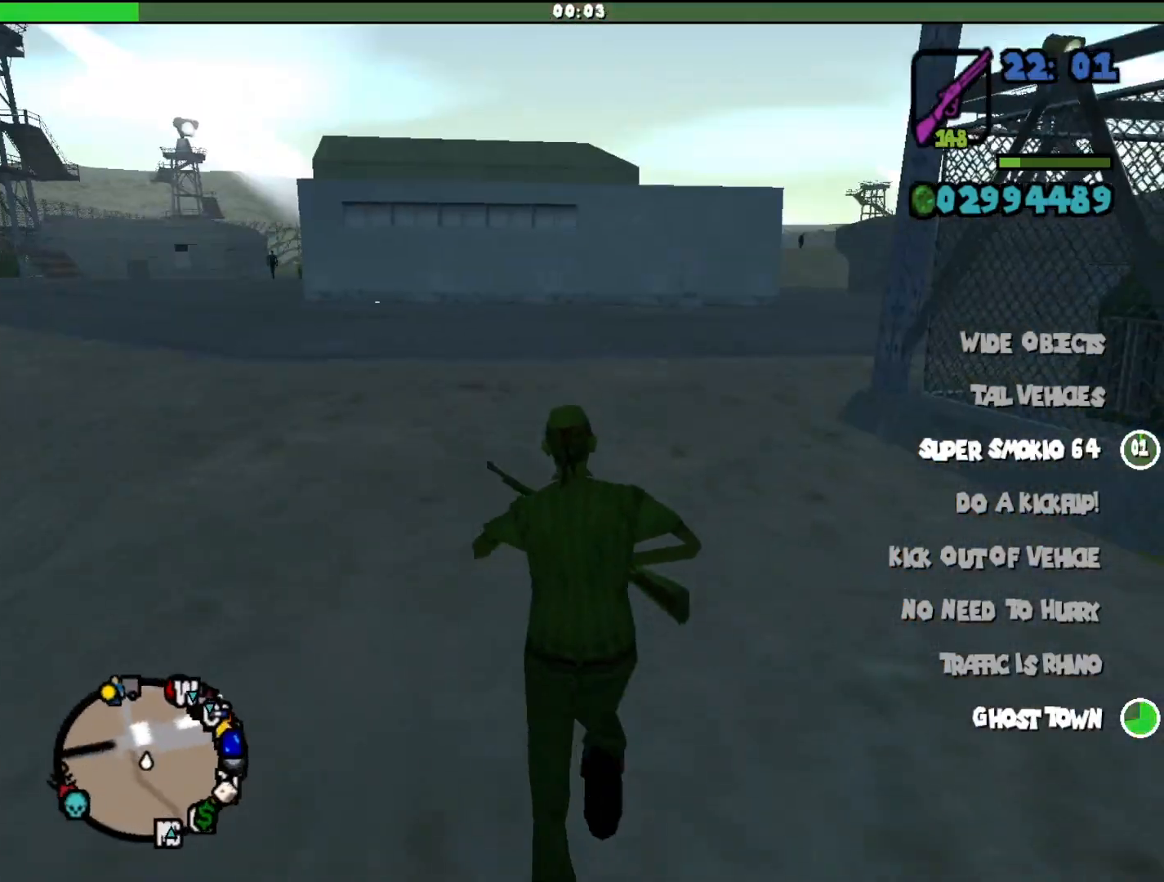
{"keys": ["d", "shift", "w"], "mouse": [], "events": [[300, "d", "down"]]}
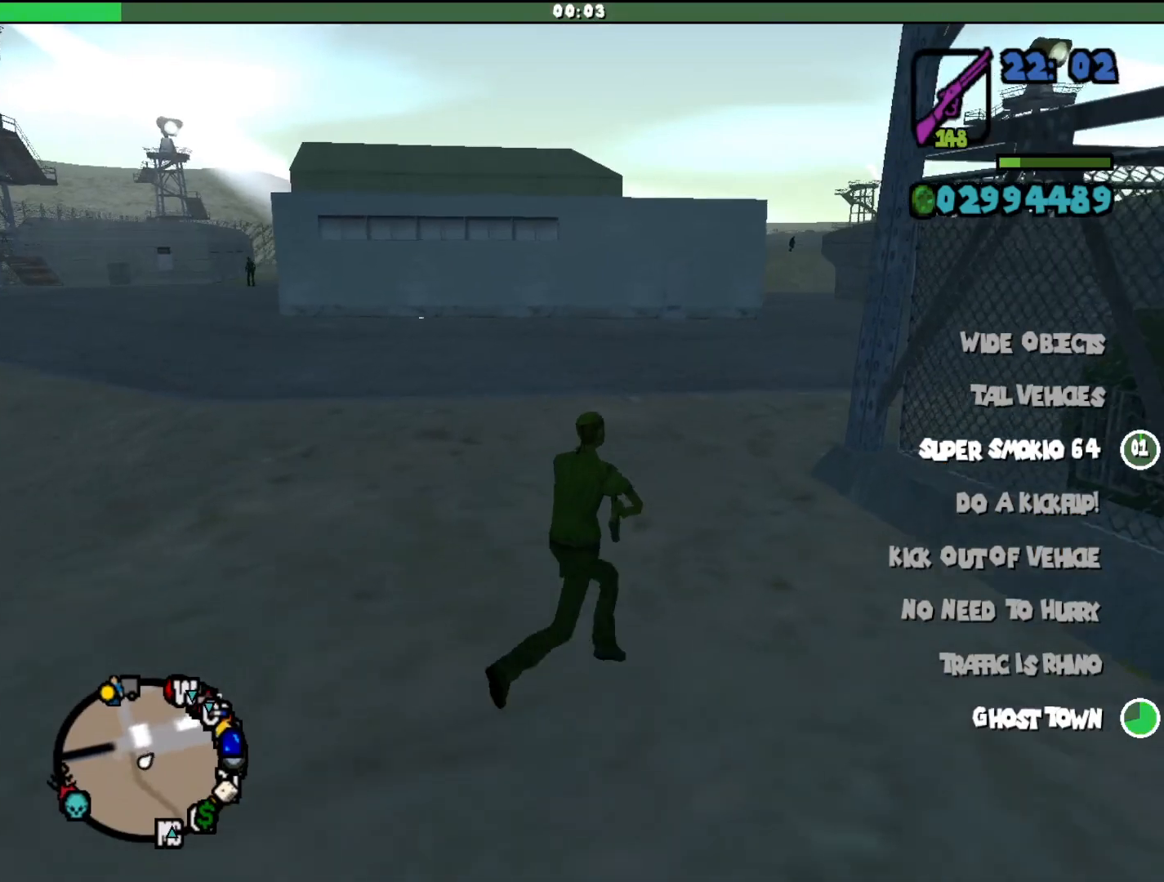
{"keys": ["shift", "w"], "mouse": [], "events": [[133, "d", "up"]]}
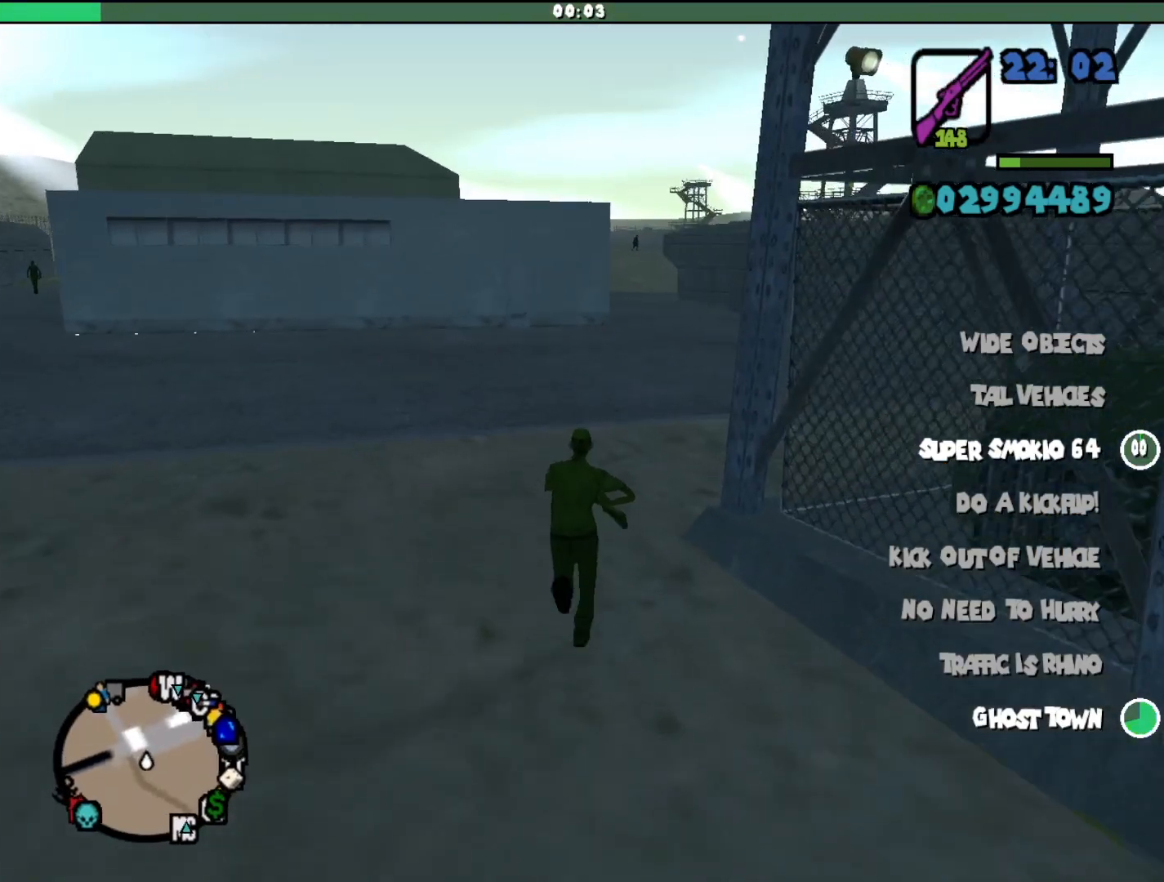
{"keys": ["d", "shift", "w"], "mouse": [], "events": [[500, "d", "down"]]}
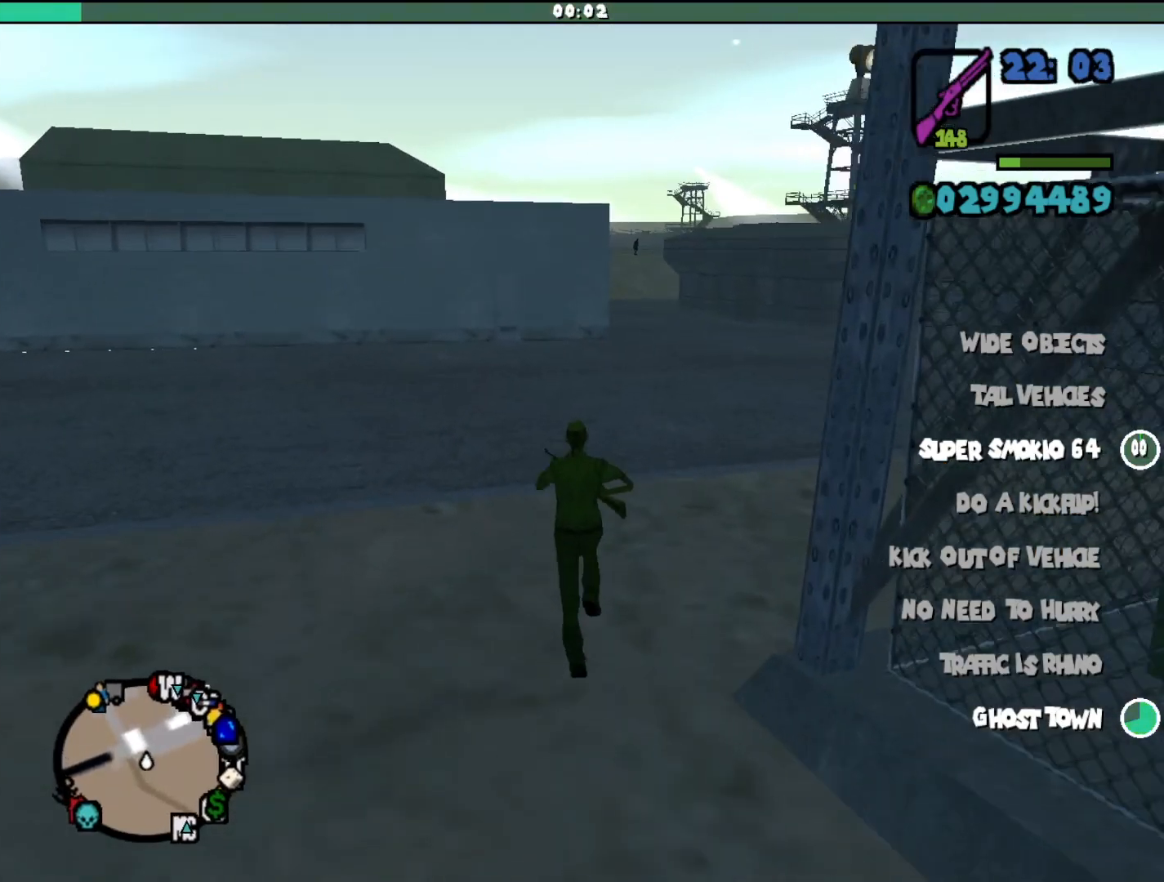
{"keys": ["w"], "mouse": [], "events": [[100, "shift", "up"], [167, "d", "up"]]}
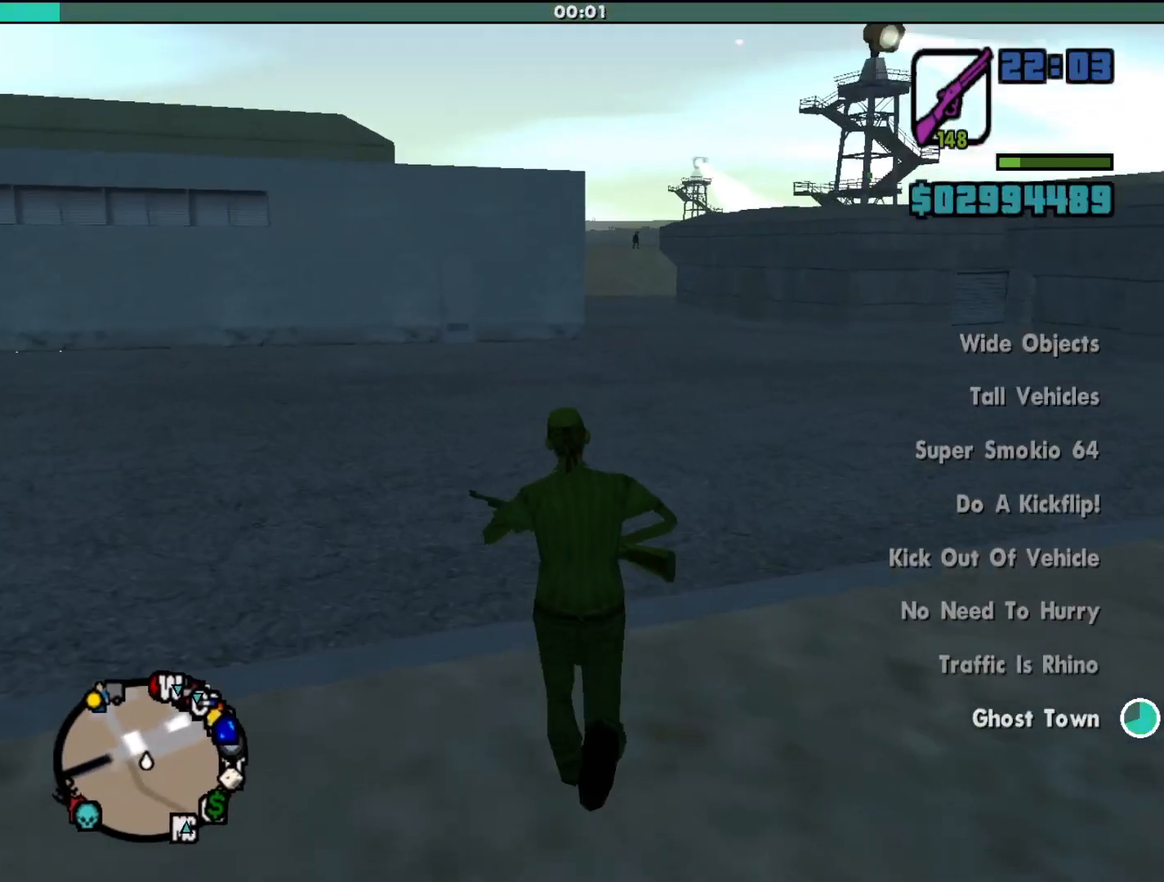
{"keys": ["w"], "mouse": [], "events": []}
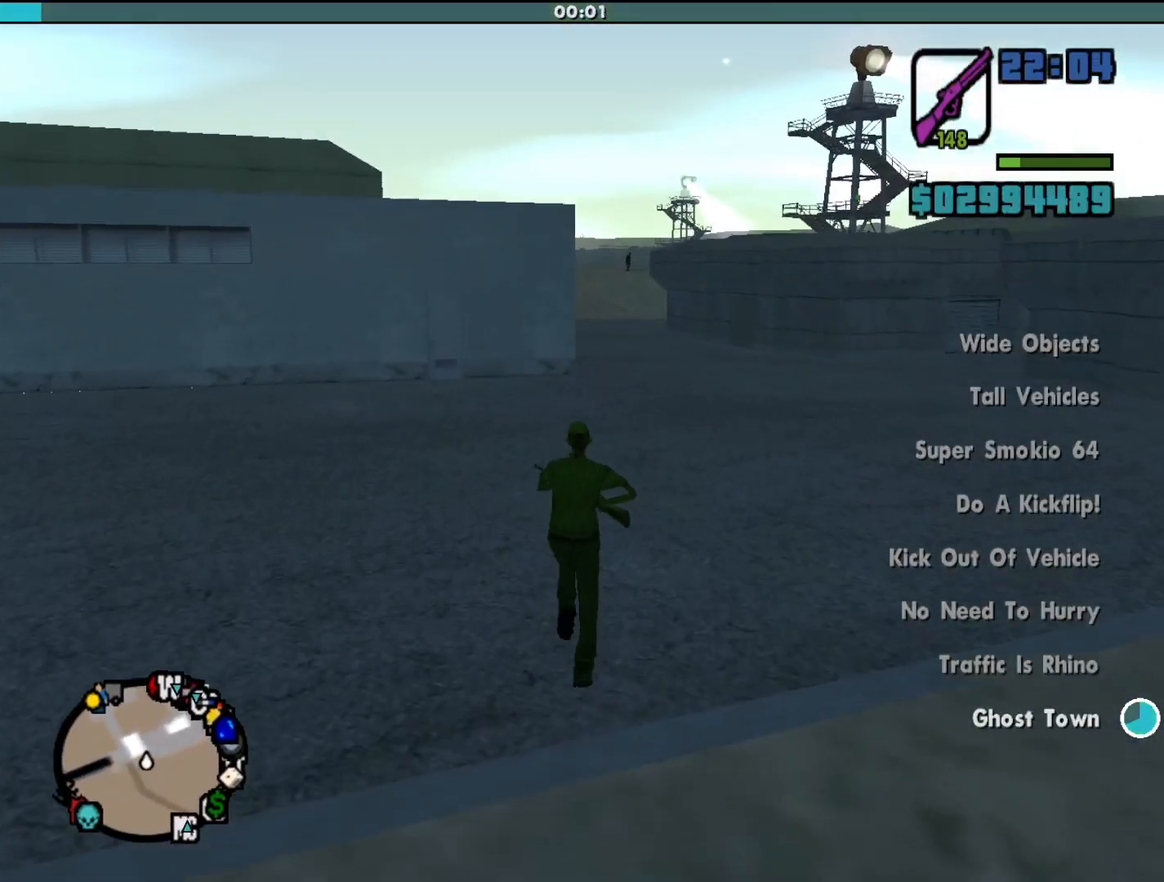
{"keys": ["w"], "mouse": [], "events": []}
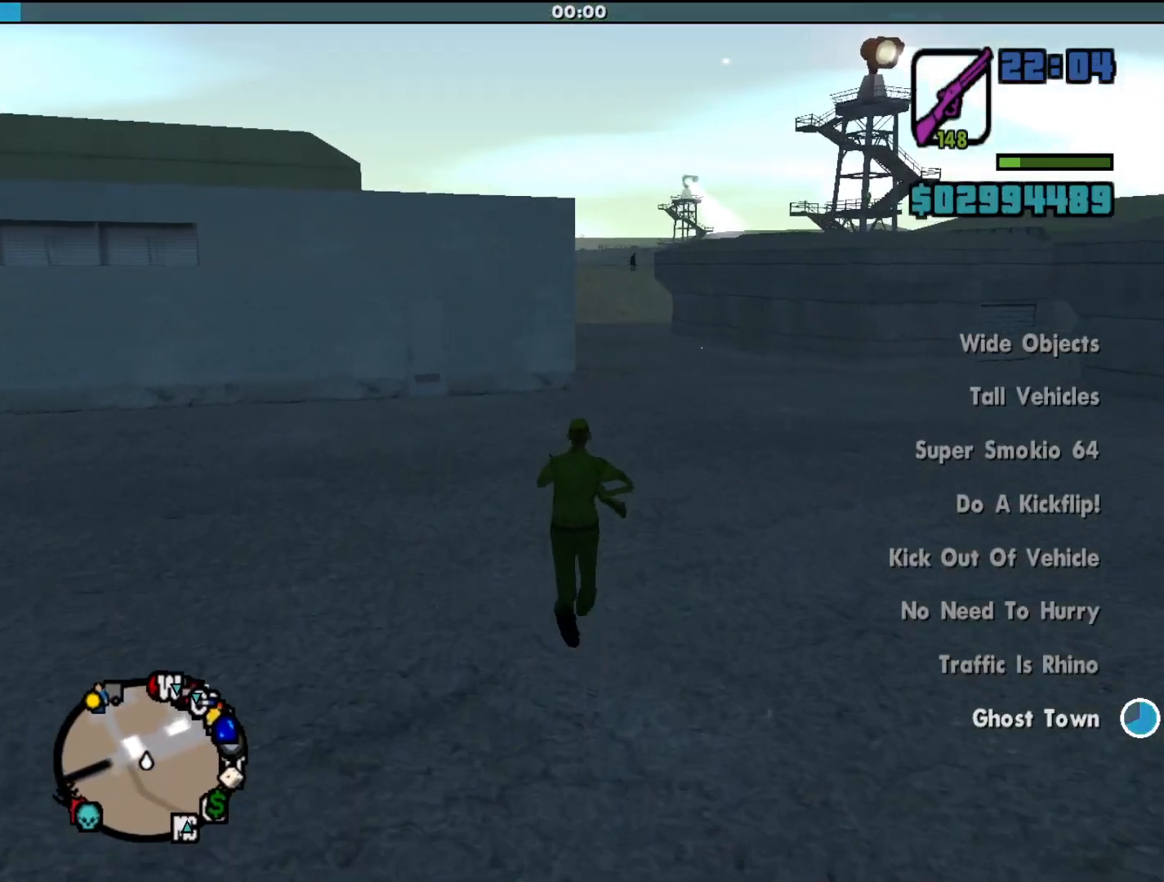
{"keys": ["w"], "mouse": [], "events": []}
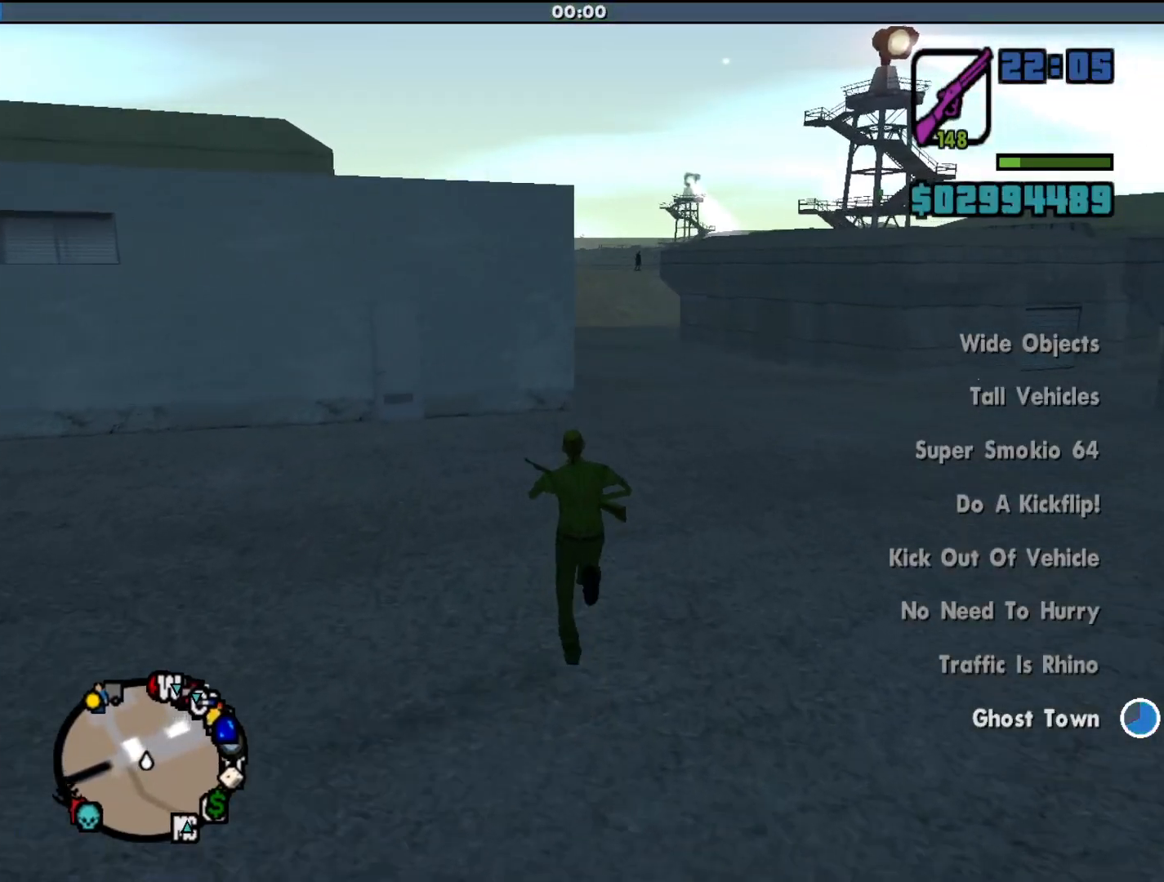
{"keys": ["w"], "mouse": [], "events": [[267, "a", "down"], [433, "a", "up"]]}
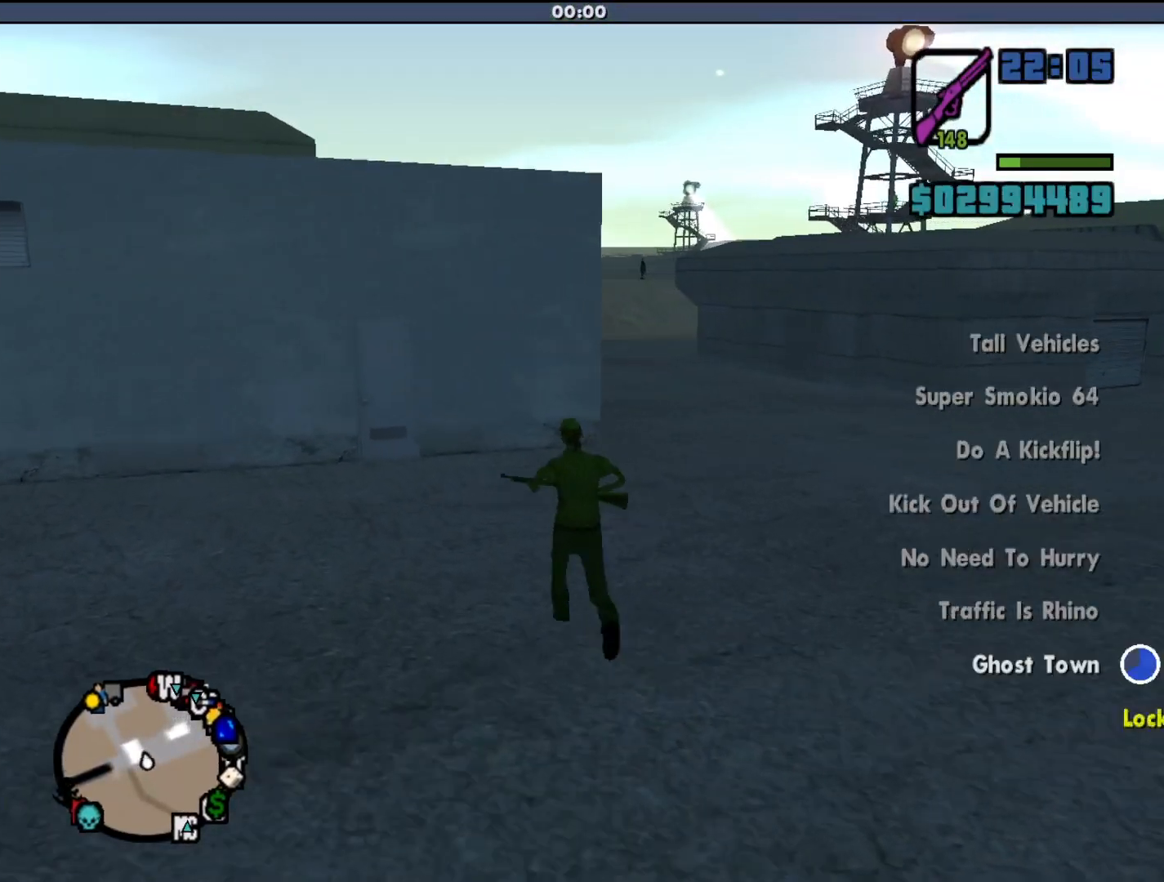
{"keys": ["w"], "mouse": [], "events": []}
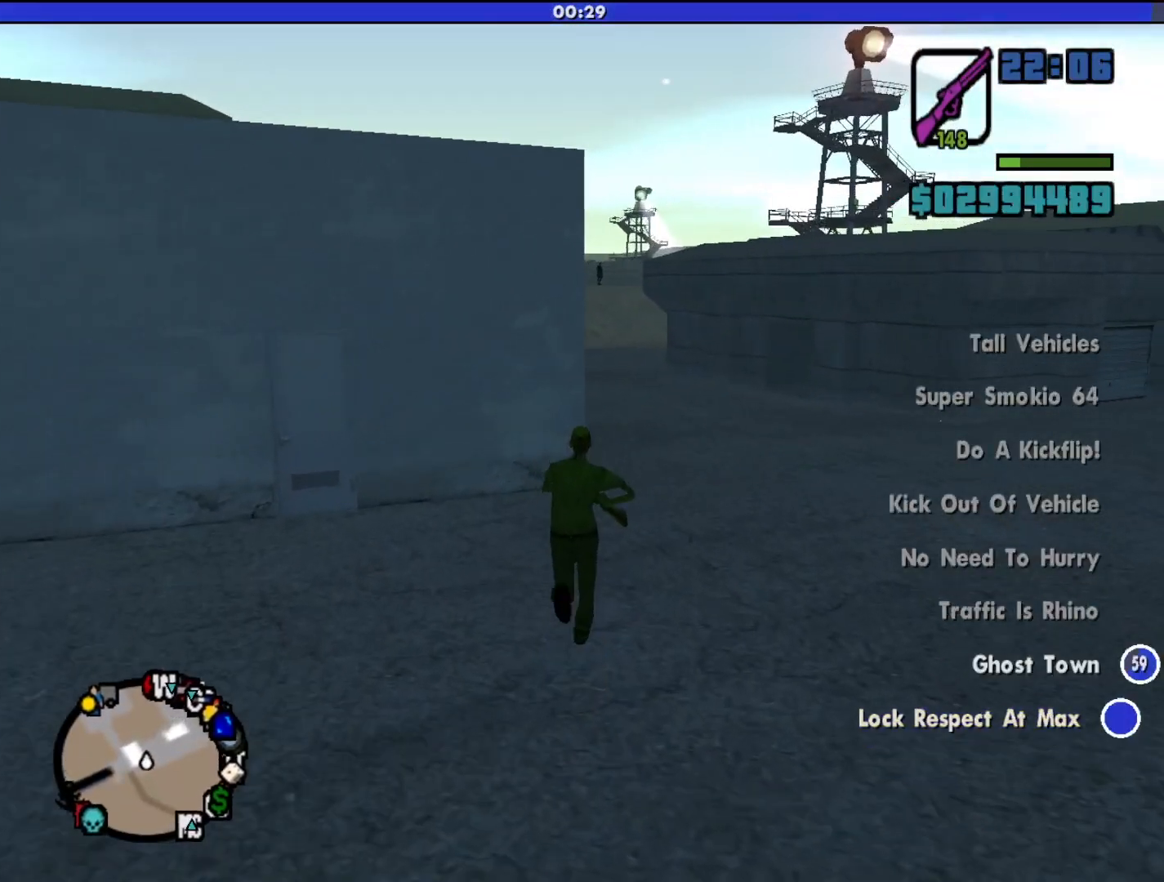
{"keys": ["w"], "mouse": ["right"], "events": [[133, "d", "down"], [233, "d", "up"], [367, "mouse_right", "down"]]}
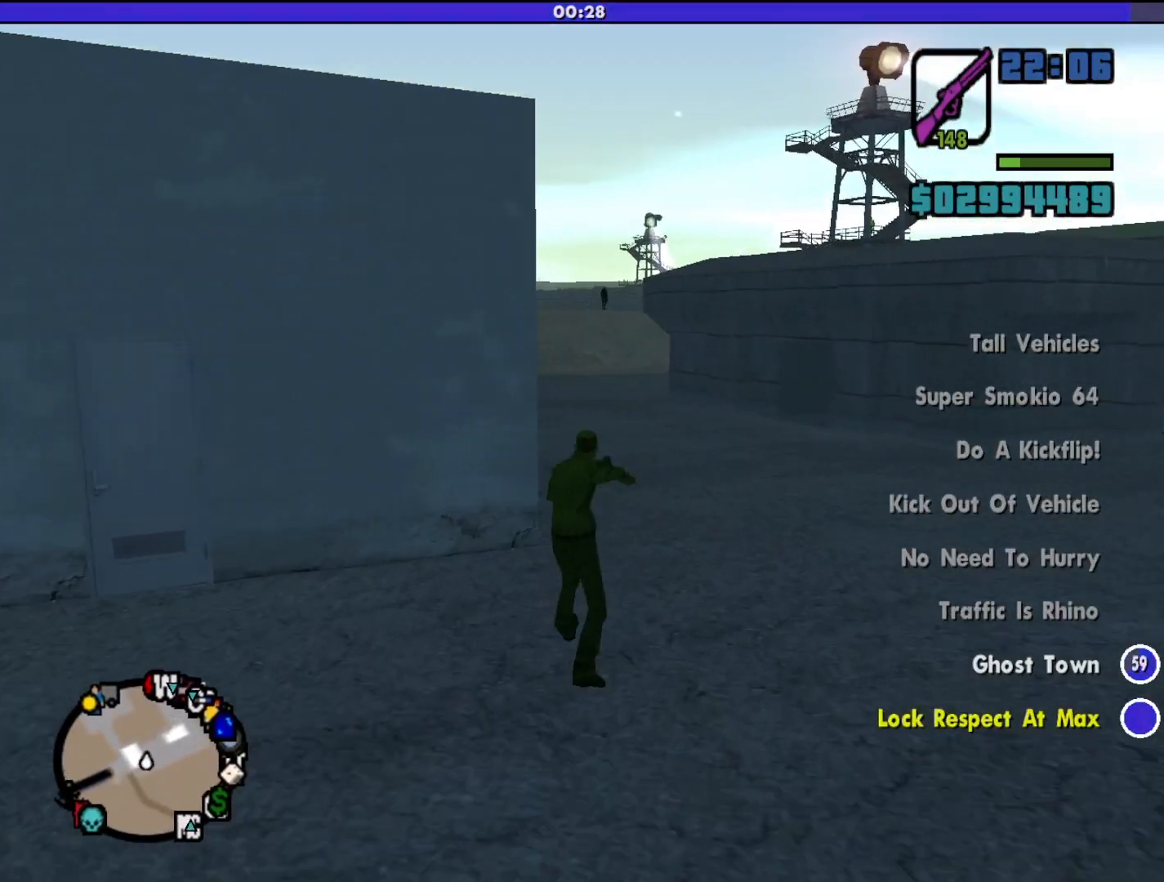
{"keys": ["w"], "mouse": ["right"], "events": [[100, "w", "up"], [500, "w", "down"]]}
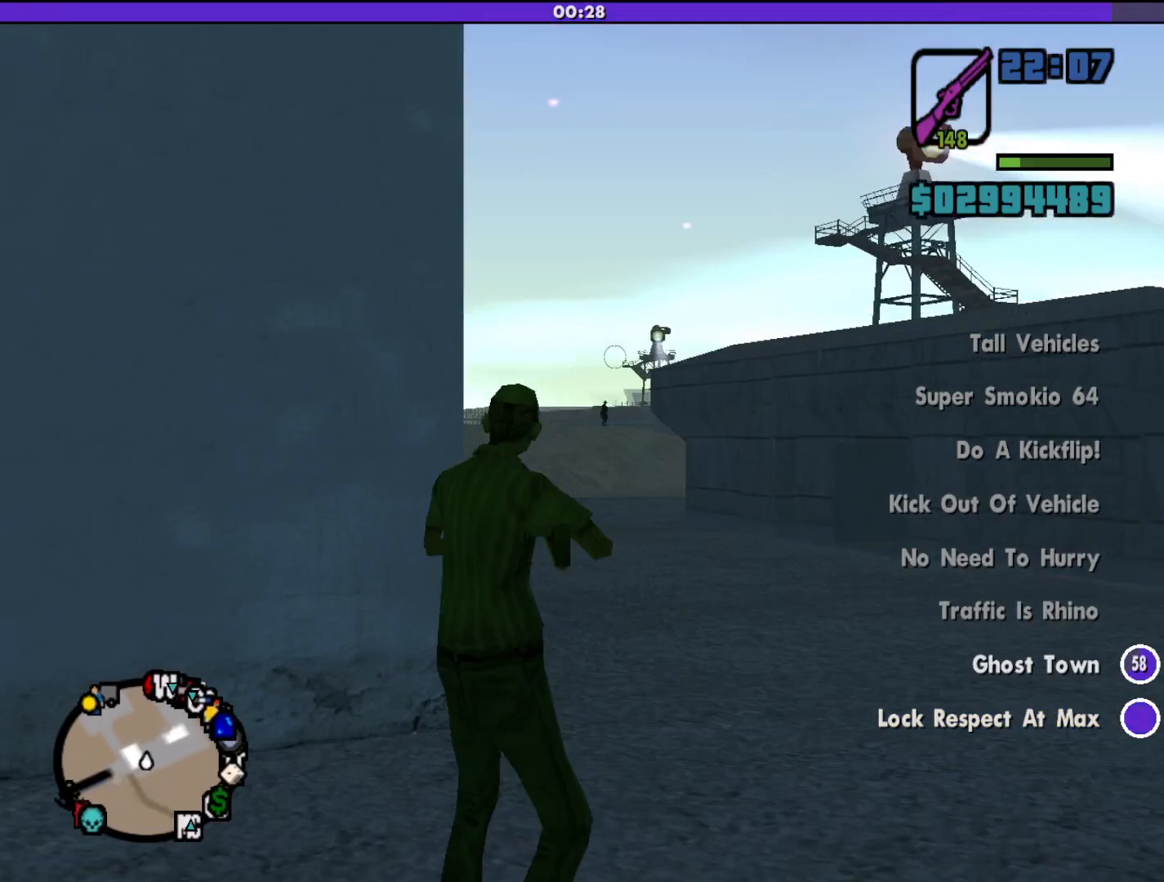
{"keys": ["w"], "mouse": ["right"], "events": []}
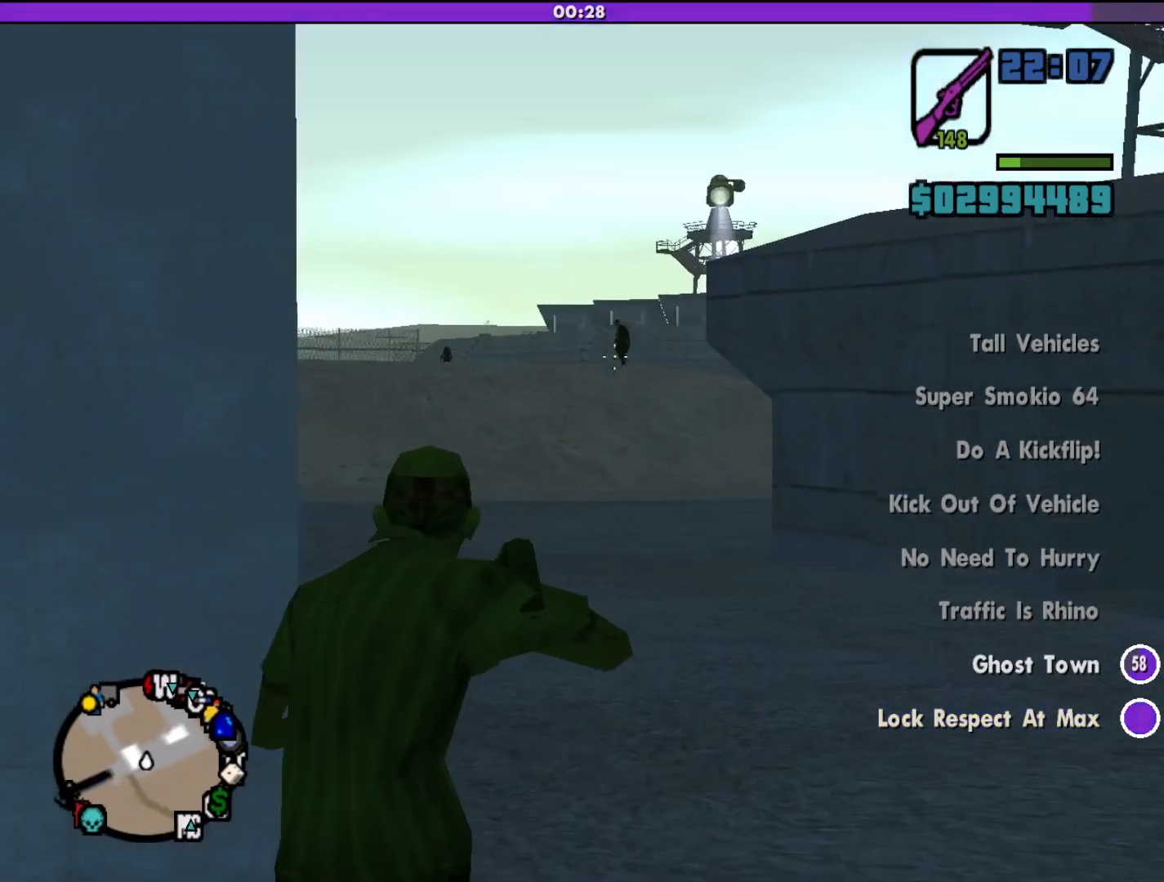
{"keys": [], "mouse": ["right"], "events": [[167, "w", "up"]]}
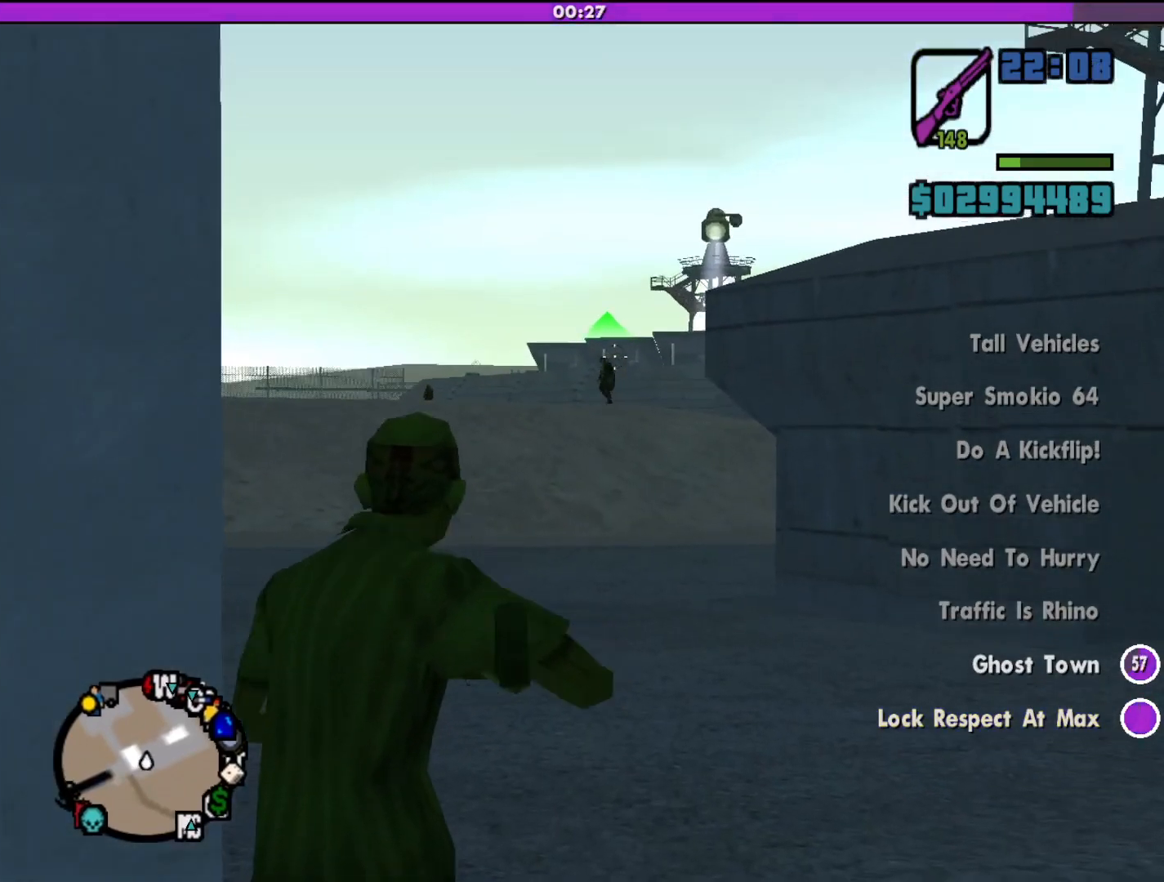
{"keys": [], "mouse": ["right"], "events": []}
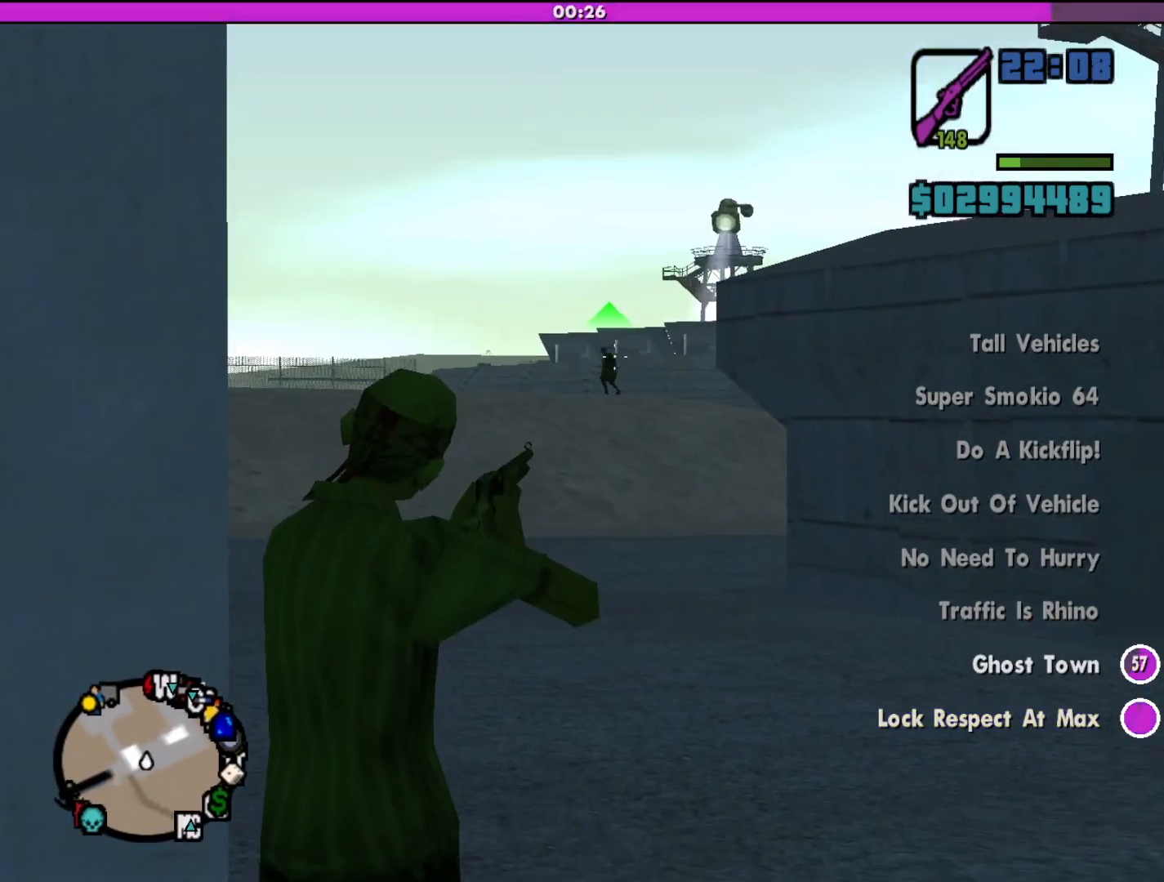
{"keys": [], "mouse": ["right"], "events": []}
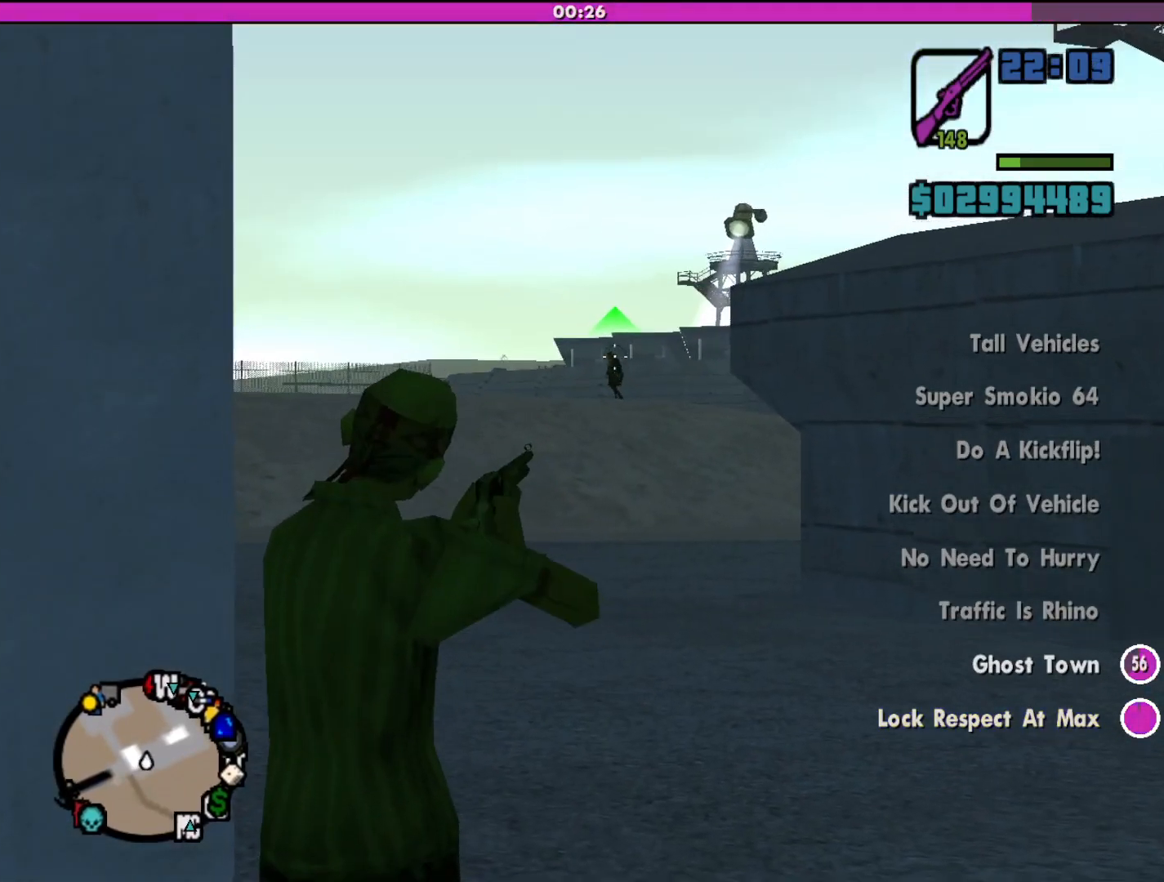
{"keys": [], "mouse": ["right"], "events": []}
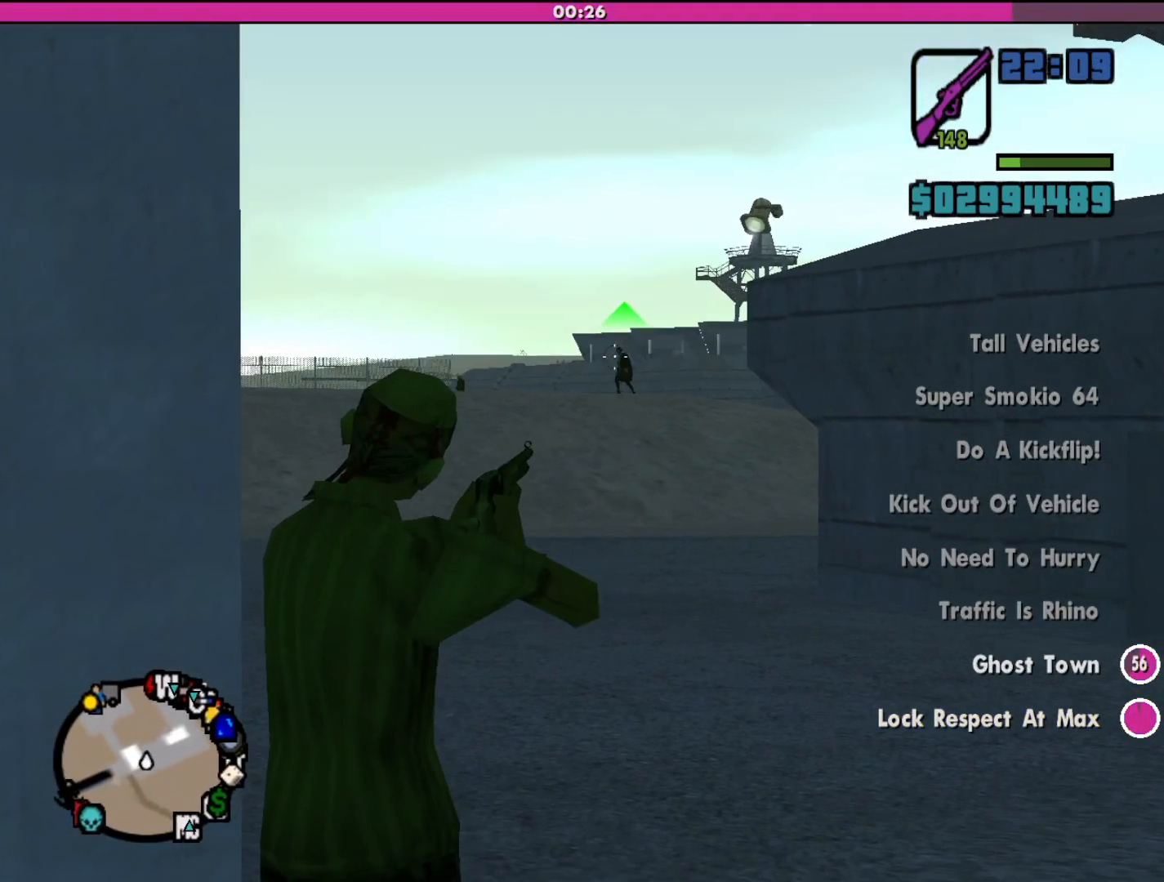
{"keys": [], "mouse": ["right"], "events": []}
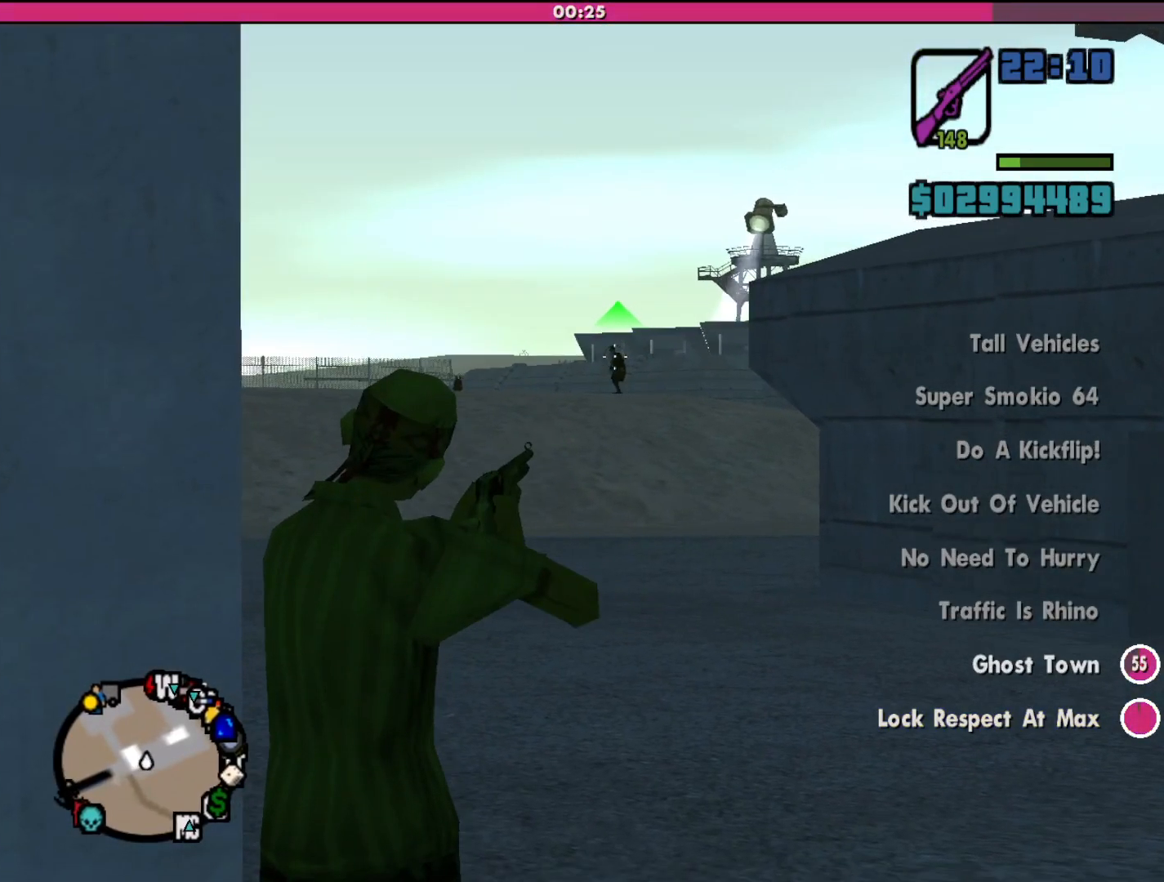
{"keys": [], "mouse": ["right"], "events": [[33, "mouse_left", "down"], [200, "mouse_left", "up"]]}
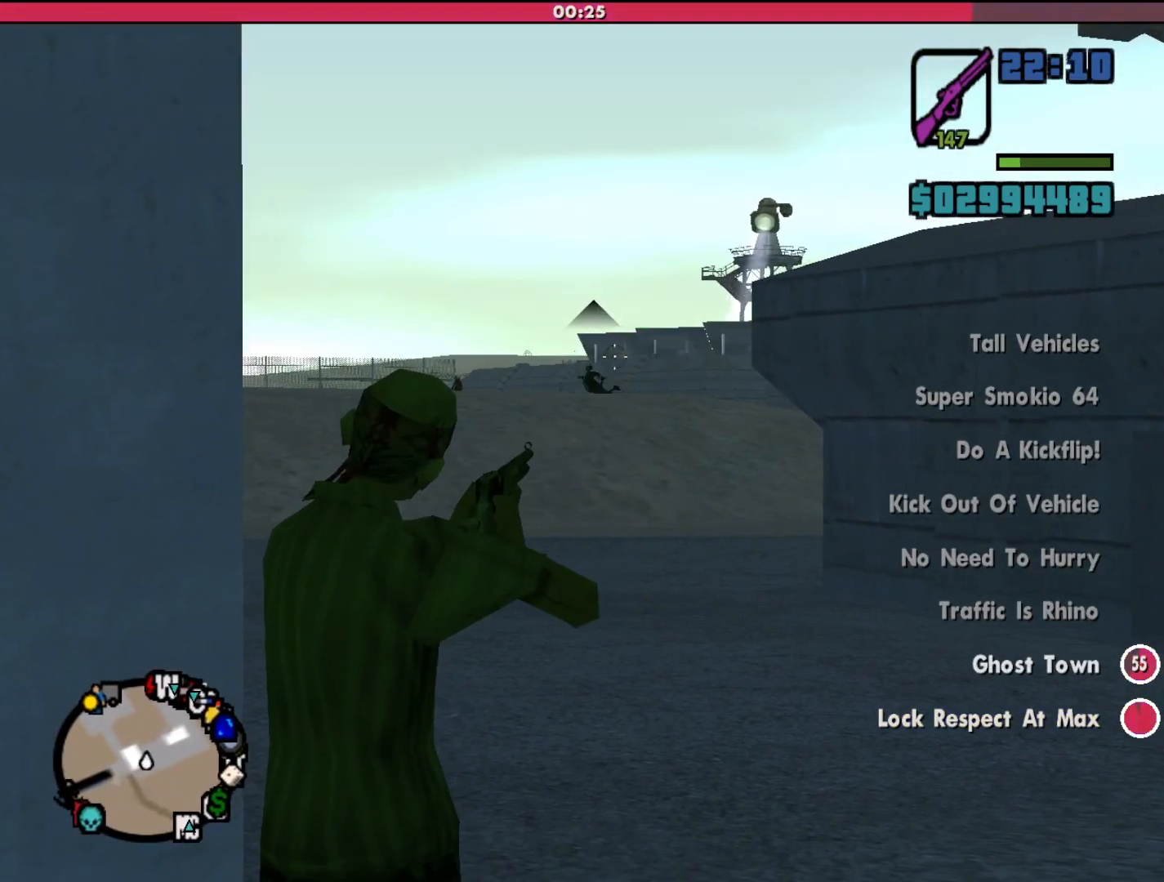
{"keys": ["w"], "mouse": [], "events": [[133, "mouse_right", "up"], [200, "w", "down"]]}
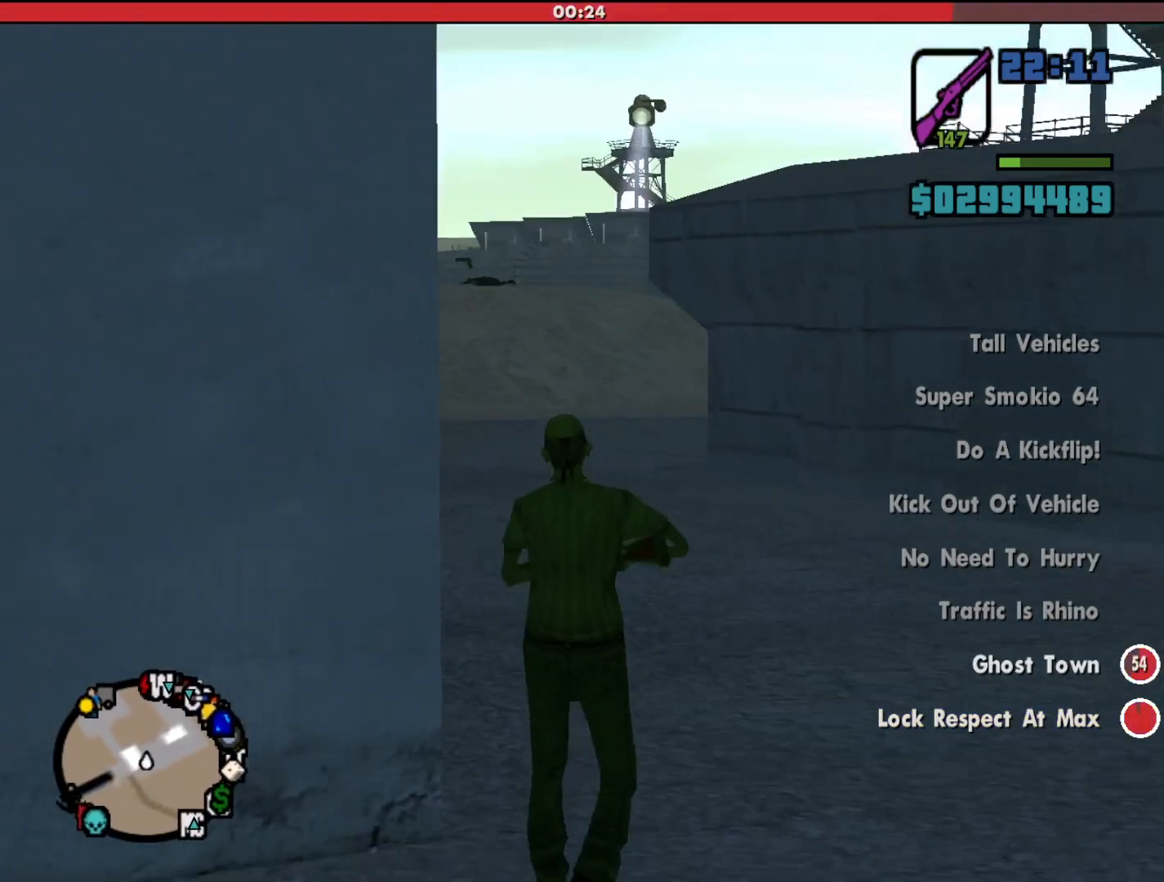
{"keys": ["w"], "mouse": [], "events": []}